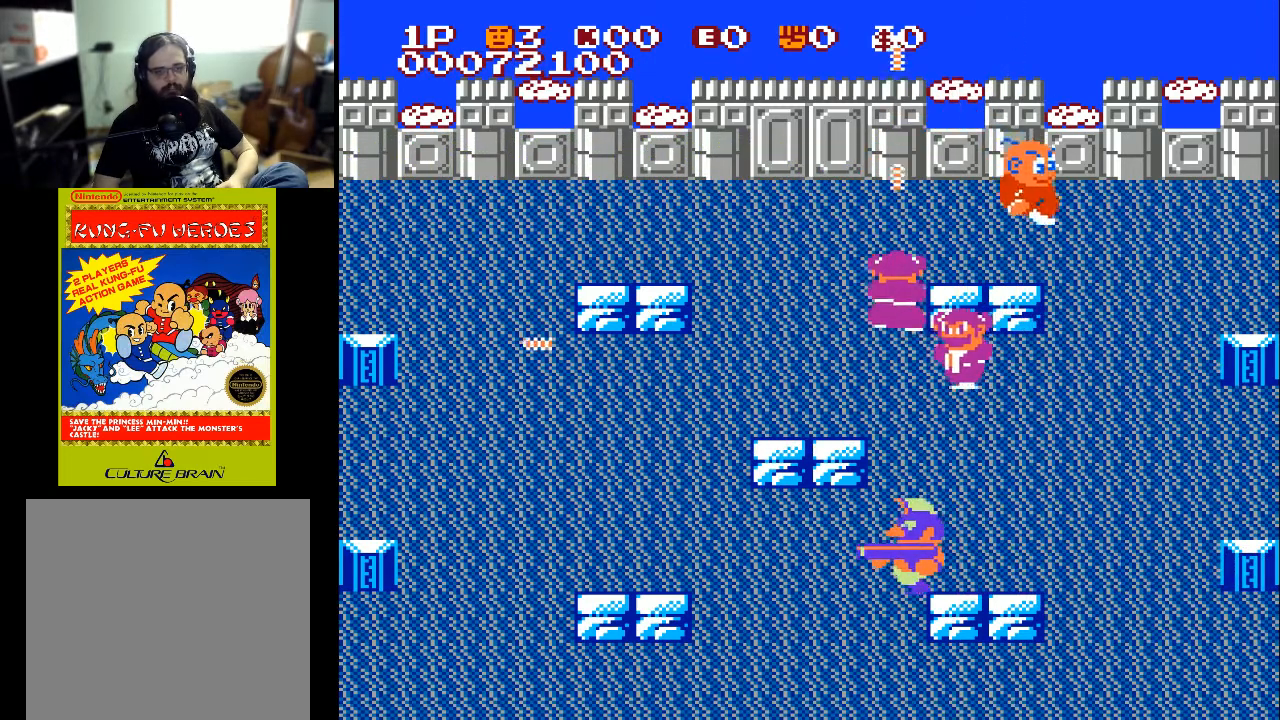
Gameplay with a controller (Xbox layout); each line is a JSON object with the inputs held at the frame after it. "events" lists button and stick changes between this image and that frame as [ms after this image, input, new state], when the widget could be followed in between.
{"buttons": ["DPAD_DOWN"], "left_stick": "center", "right_stick": "center", "events": [[433, "DPAD_DOWN", "down"], [433, "DPAD_RIGHT", "up"]]}
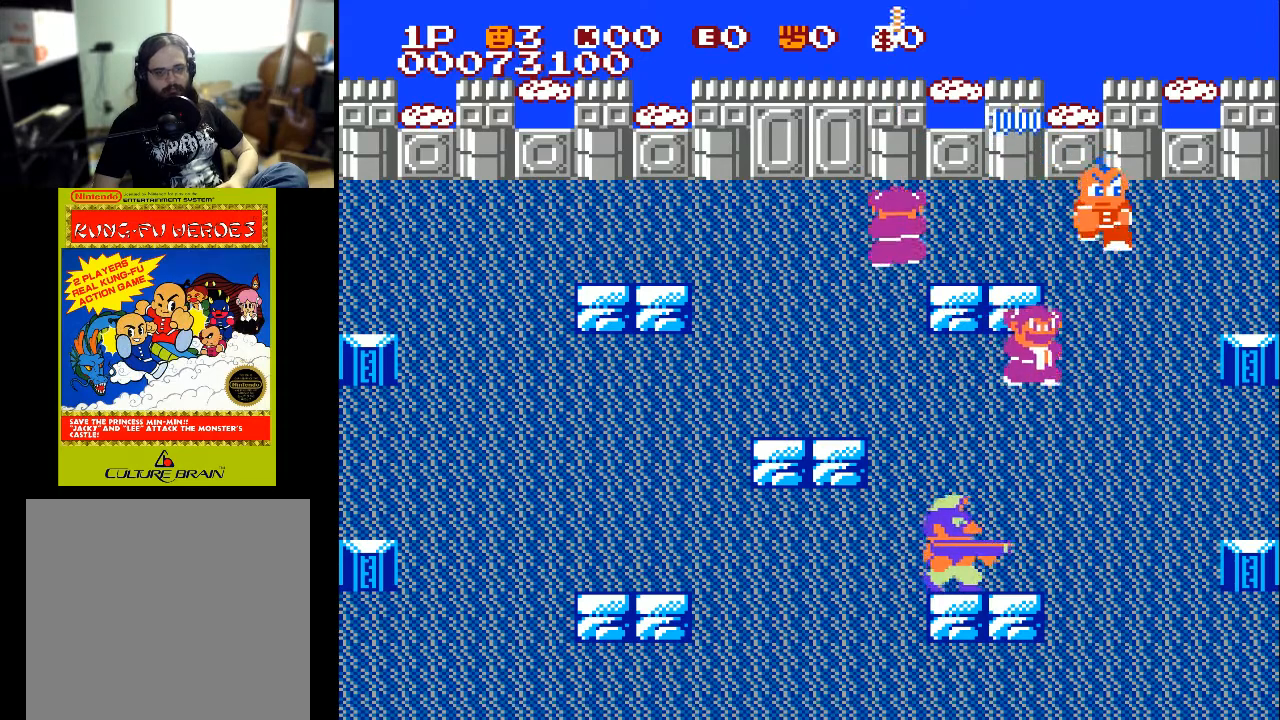
{"buttons": ["DPAD_DOWN"], "left_stick": "center", "right_stick": "center", "events": [[367, "X", "down"], [467, "X", "up"]]}
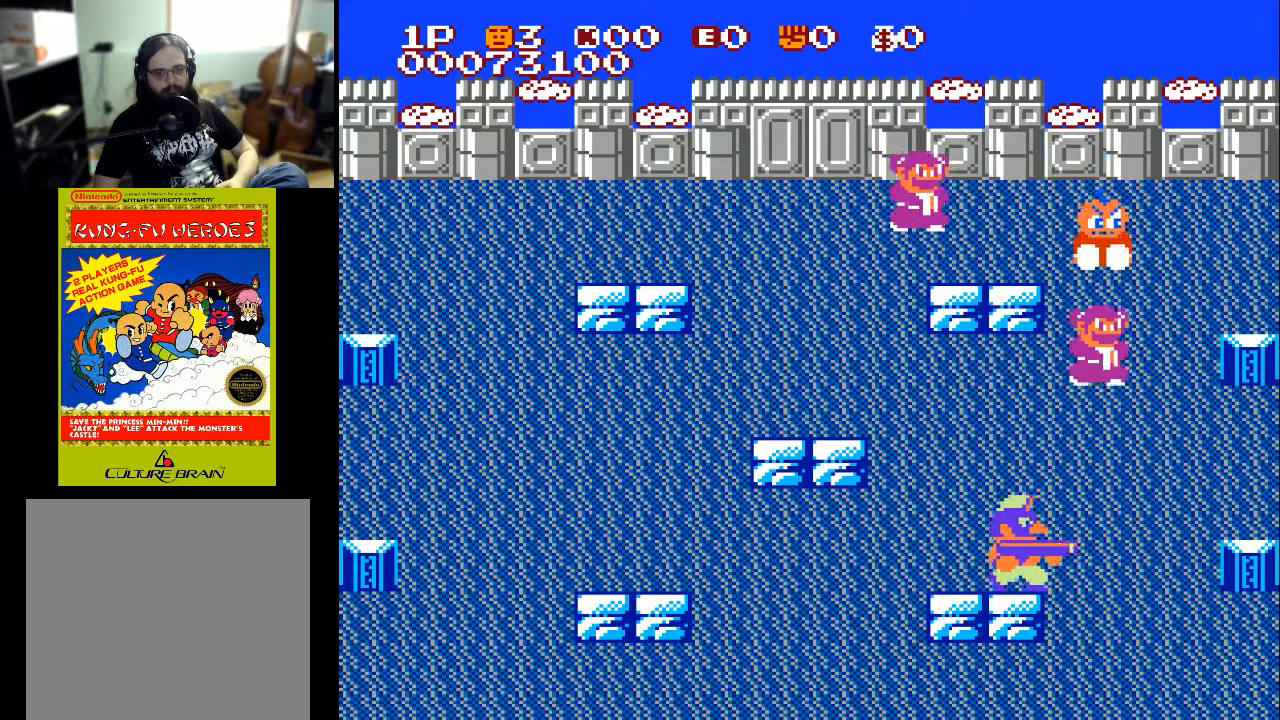
{"buttons": ["DPAD_DOWN"], "left_stick": "center", "right_stick": "center", "events": []}
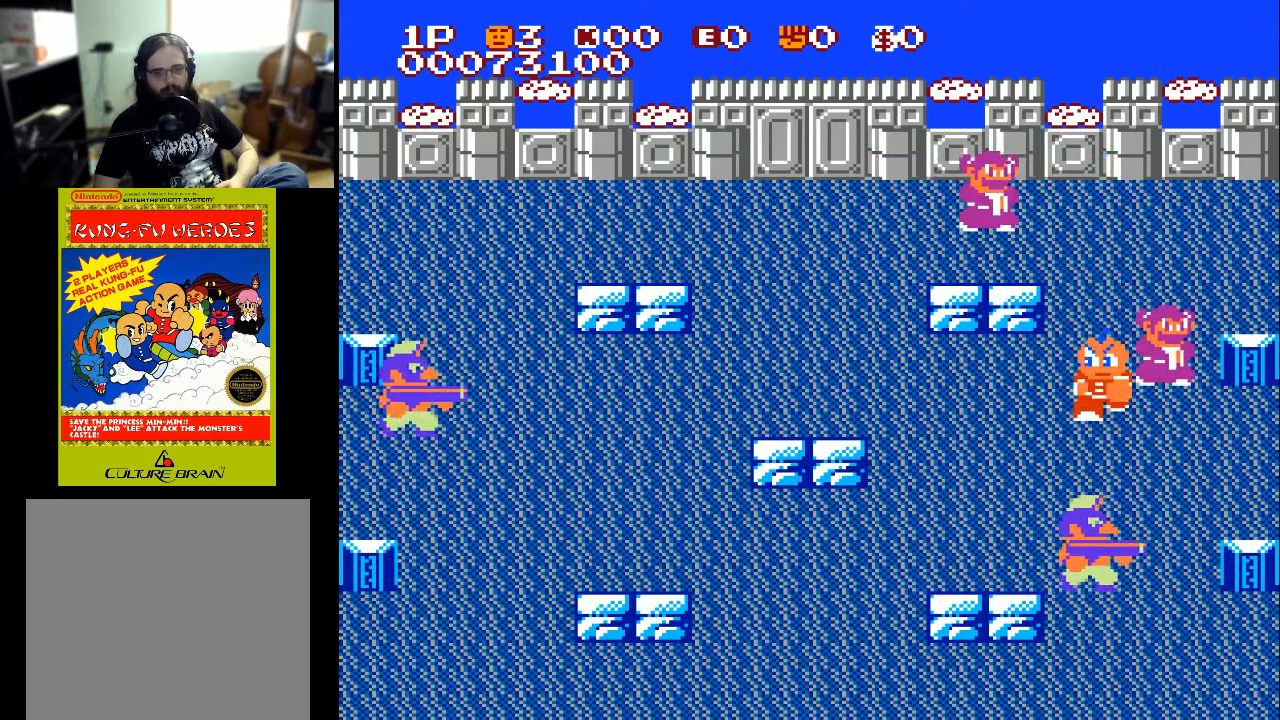
{"buttons": ["DPAD_DOWN"], "left_stick": "center", "right_stick": "center", "events": [[133, "X", "down"], [333, "X", "up"]]}
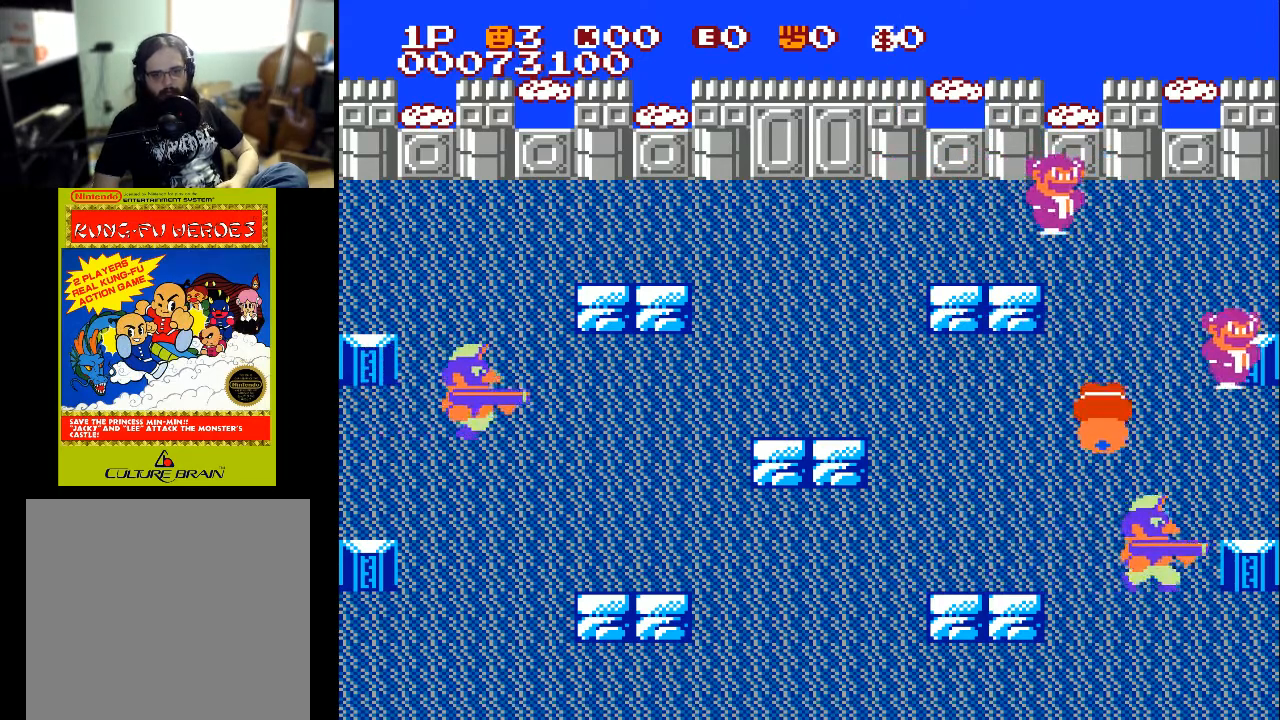
{"buttons": ["DPAD_RIGHT"], "left_stick": "center", "right_stick": "center", "events": [[400, "DPAD_DOWN", "up"], [400, "DPAD_RIGHT", "down"], [400, "X", "down"], [500, "X", "up"]]}
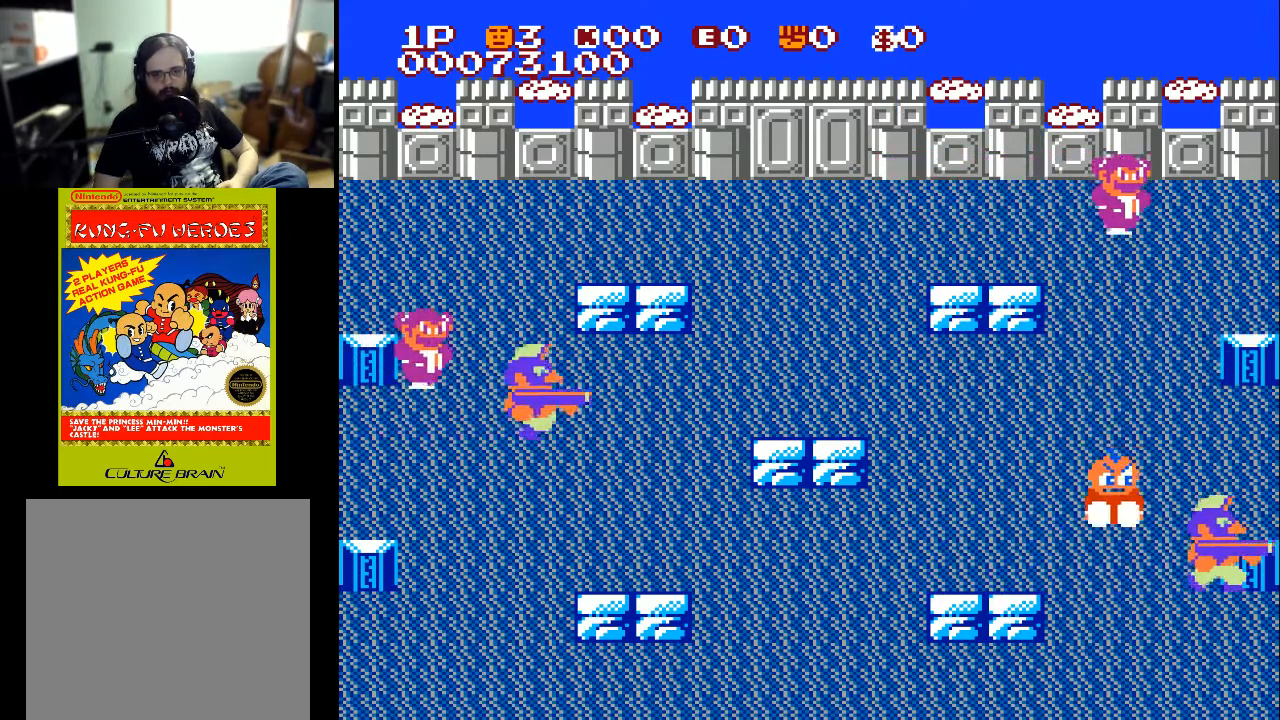
{"buttons": [], "left_stick": "center", "right_stick": "center", "events": [[67, "X", "down"], [167, "X", "up"], [433, "DPAD_RIGHT", "up"]]}
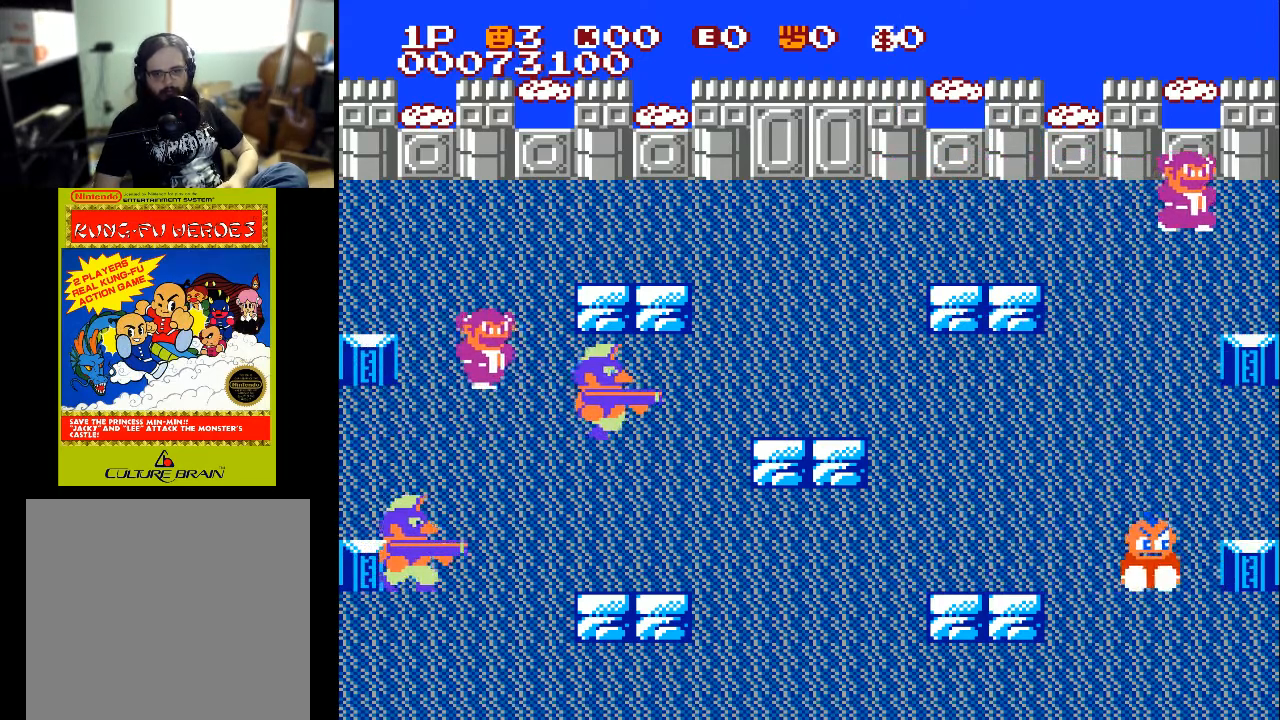
{"buttons": ["DPAD_UP", "DPAD_RIGHT"], "left_stick": "center", "right_stick": "center", "events": [[33, "DPAD_LEFT", "down"], [167, "DPAD_UP", "down"], [200, "DPAD_LEFT", "up"], [233, "DPAD_RIGHT", "down"], [233, "DPAD_UP", "up"], [433, "DPAD_UP", "down"]]}
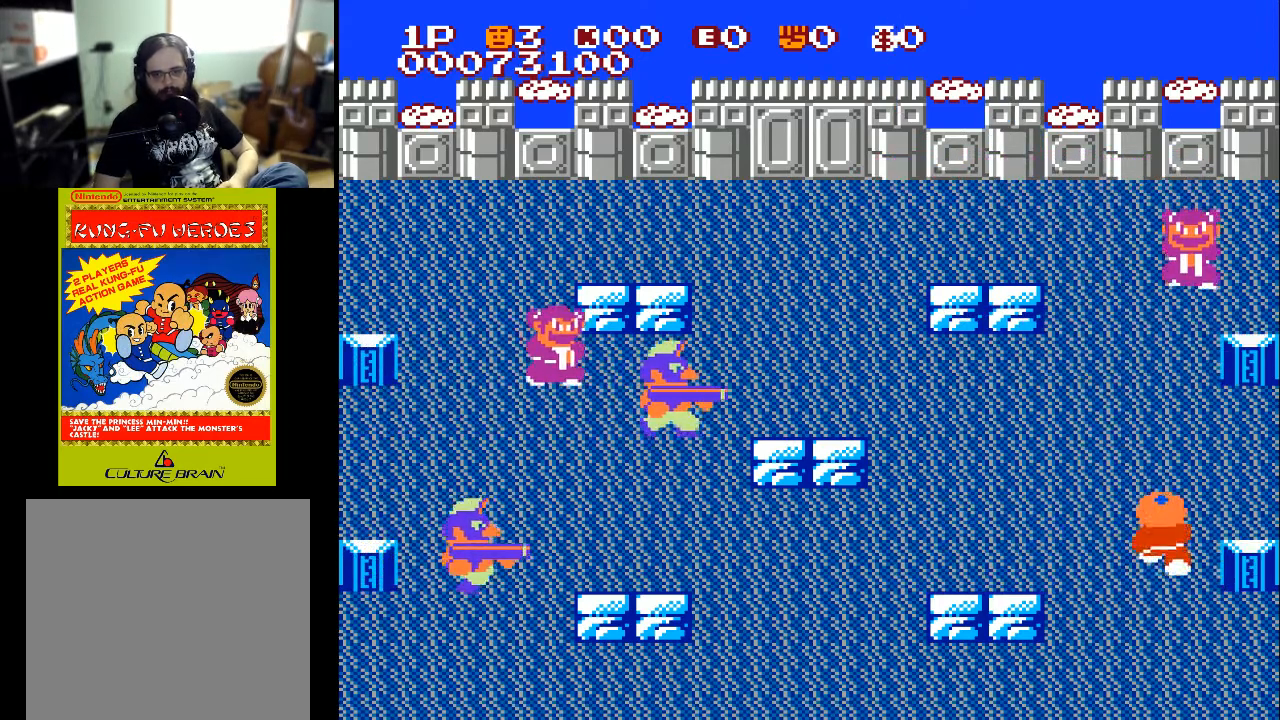
{"buttons": ["DPAD_RIGHT"], "left_stick": "center", "right_stick": "center", "events": [[67, "DPAD_UP", "up"]]}
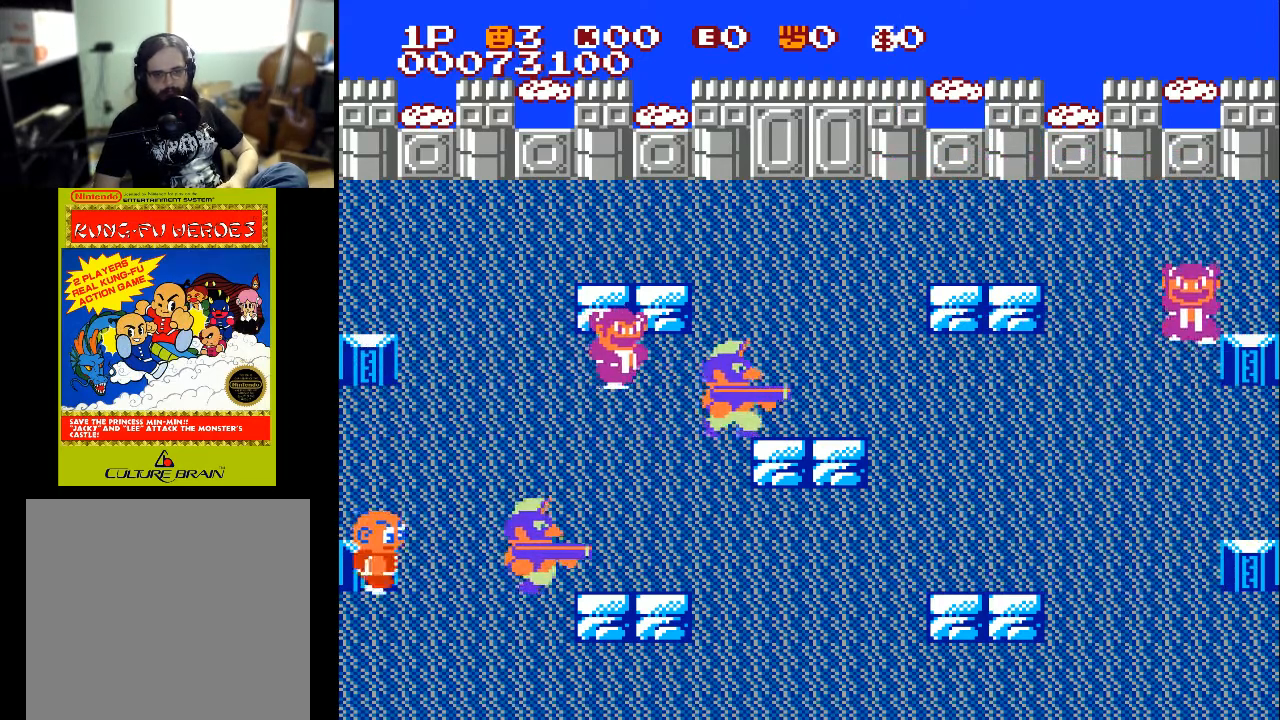
{"buttons": ["DPAD_RIGHT"], "left_stick": "center", "right_stick": "center", "events": []}
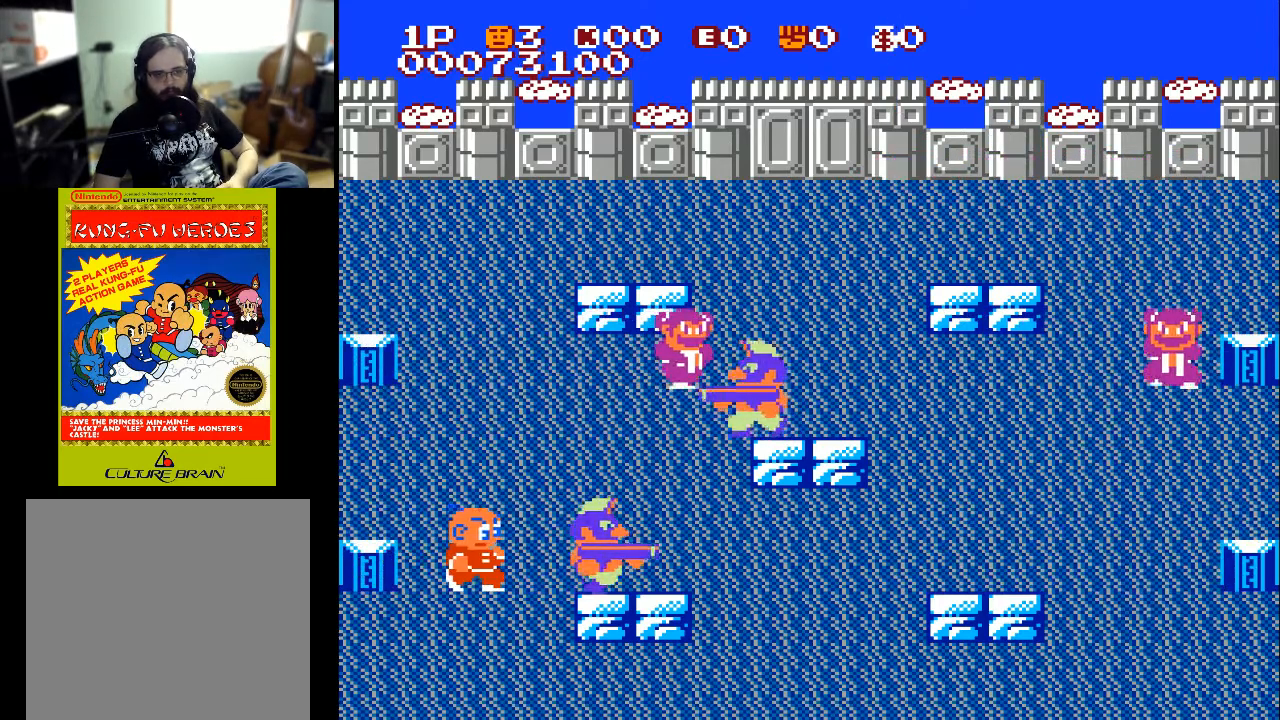
{"buttons": ["DPAD_RIGHT"], "left_stick": "center", "right_stick": "center", "events": [[367, "X", "down"], [500, "X", "up"]]}
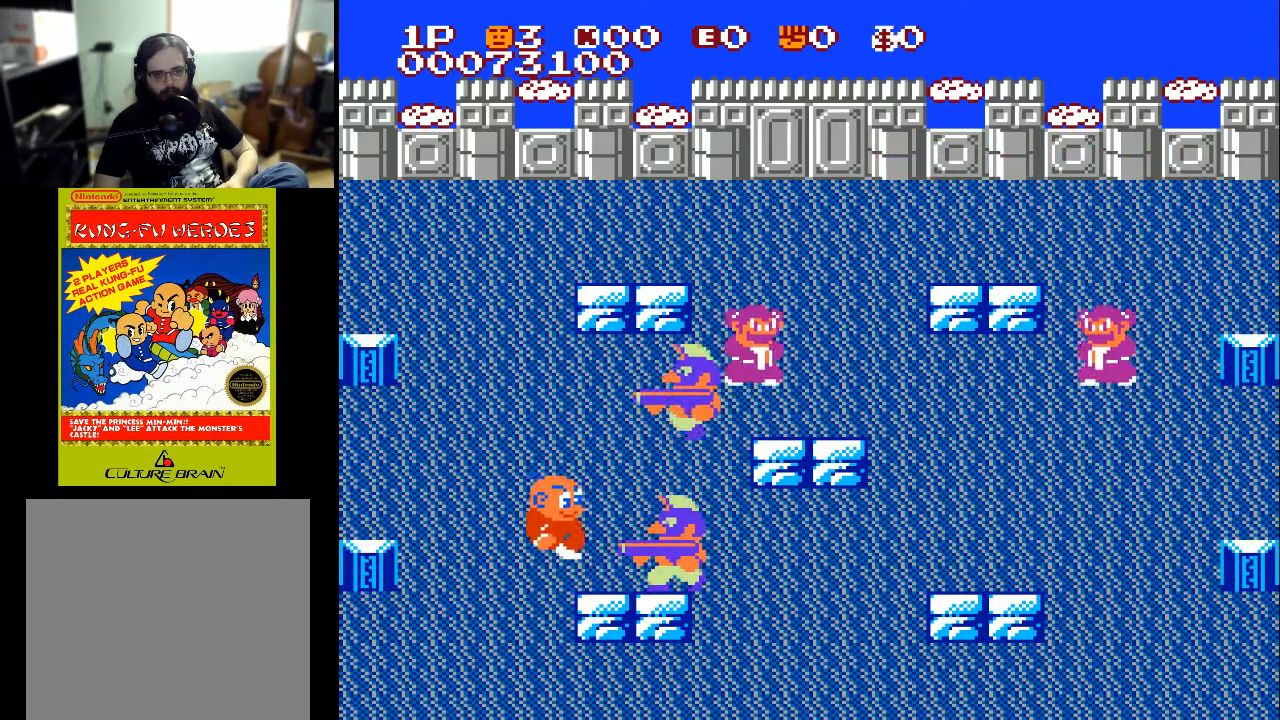
{"buttons": ["DPAD_RIGHT"], "left_stick": "center", "right_stick": "center", "events": []}
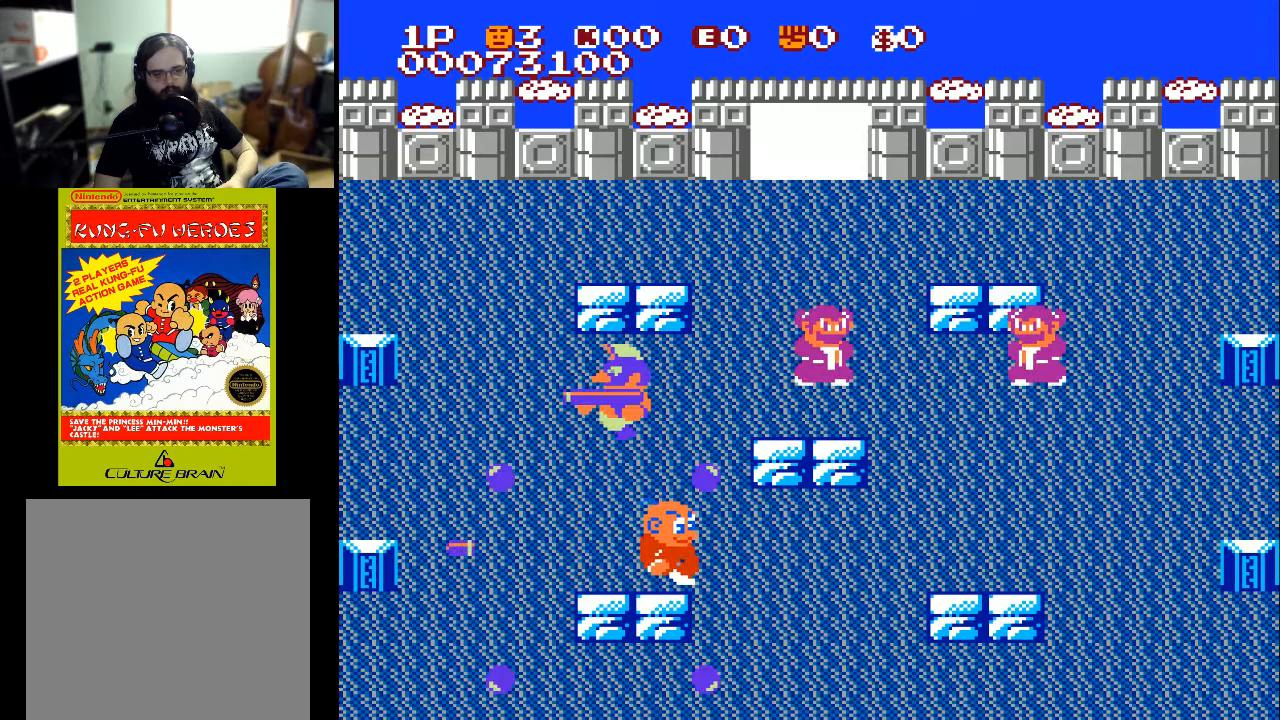
{"buttons": ["DPAD_LEFT"], "left_stick": "center", "right_stick": "center", "events": [[100, "DPAD_LEFT", "down"], [100, "DPAD_RIGHT", "up"]]}
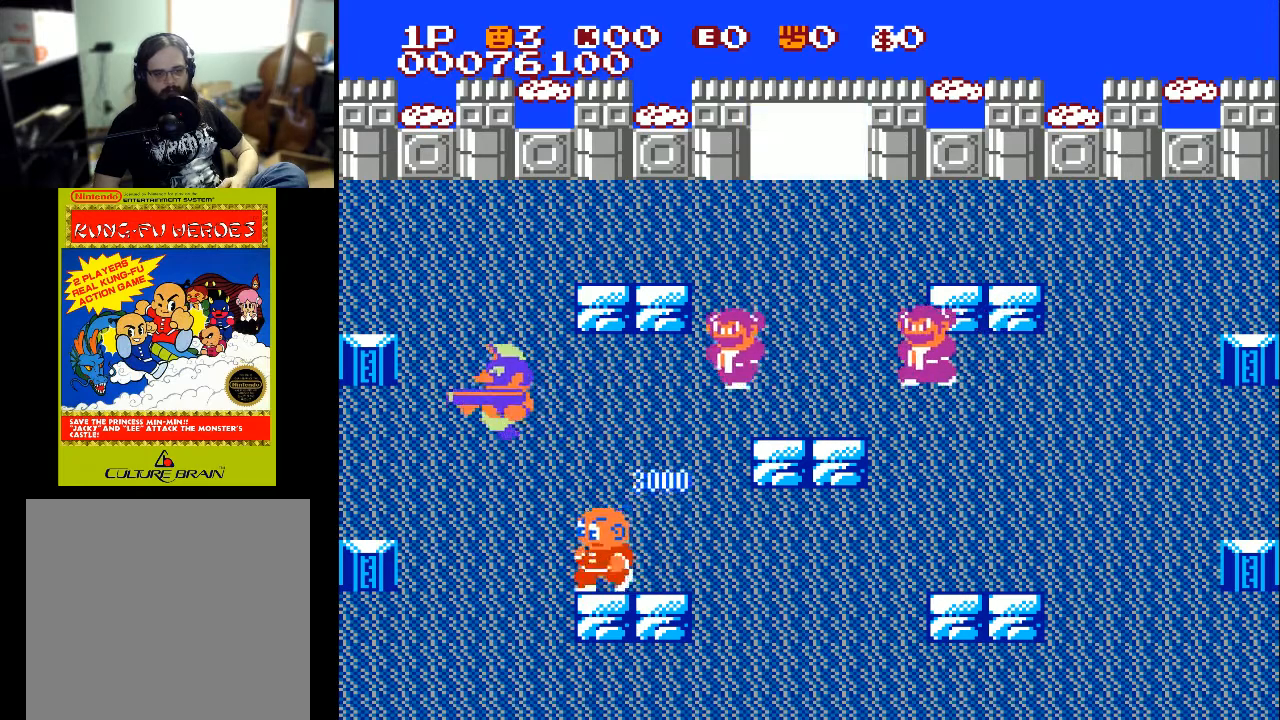
{"buttons": ["DPAD_UP", "DPAD_RIGHT"], "left_stick": "center", "right_stick": "center", "events": [[67, "DPAD_UP", "down"], [333, "DPAD_LEFT", "up"], [433, "DPAD_RIGHT", "down"]]}
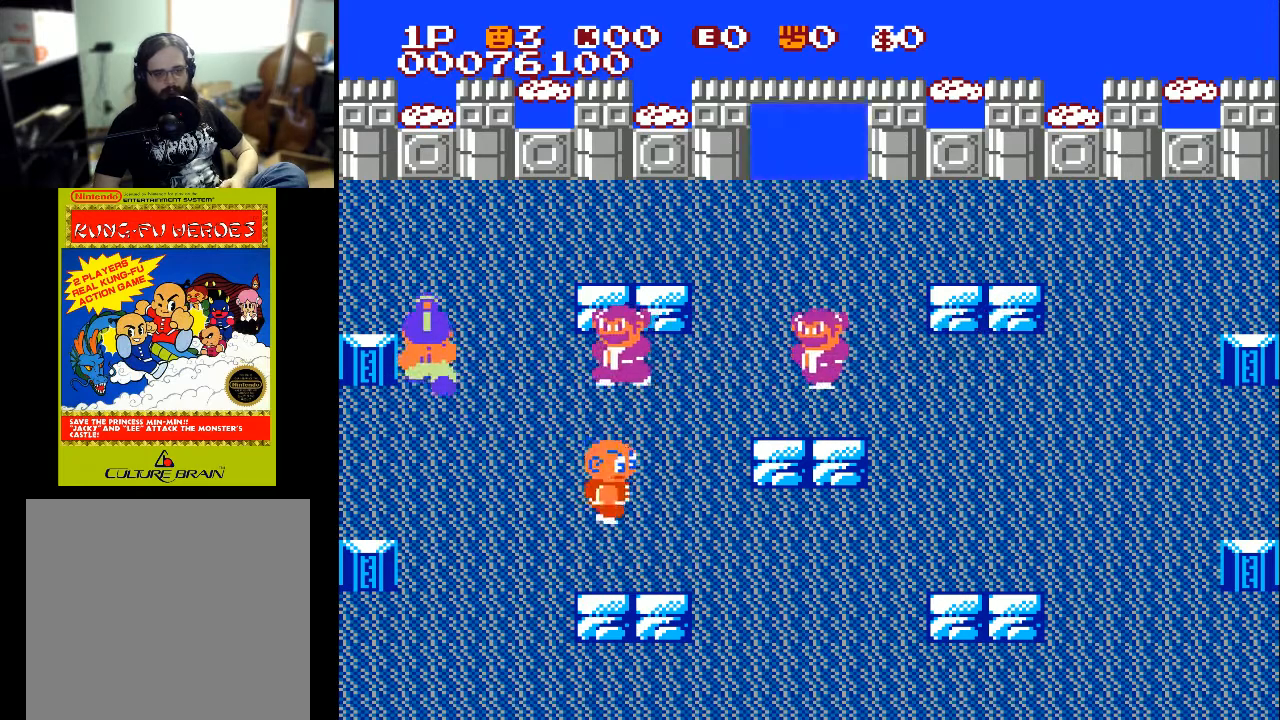
{"buttons": ["DPAD_RIGHT"], "left_stick": "center", "right_stick": "center", "events": [[33, "DPAD_UP", "up"]]}
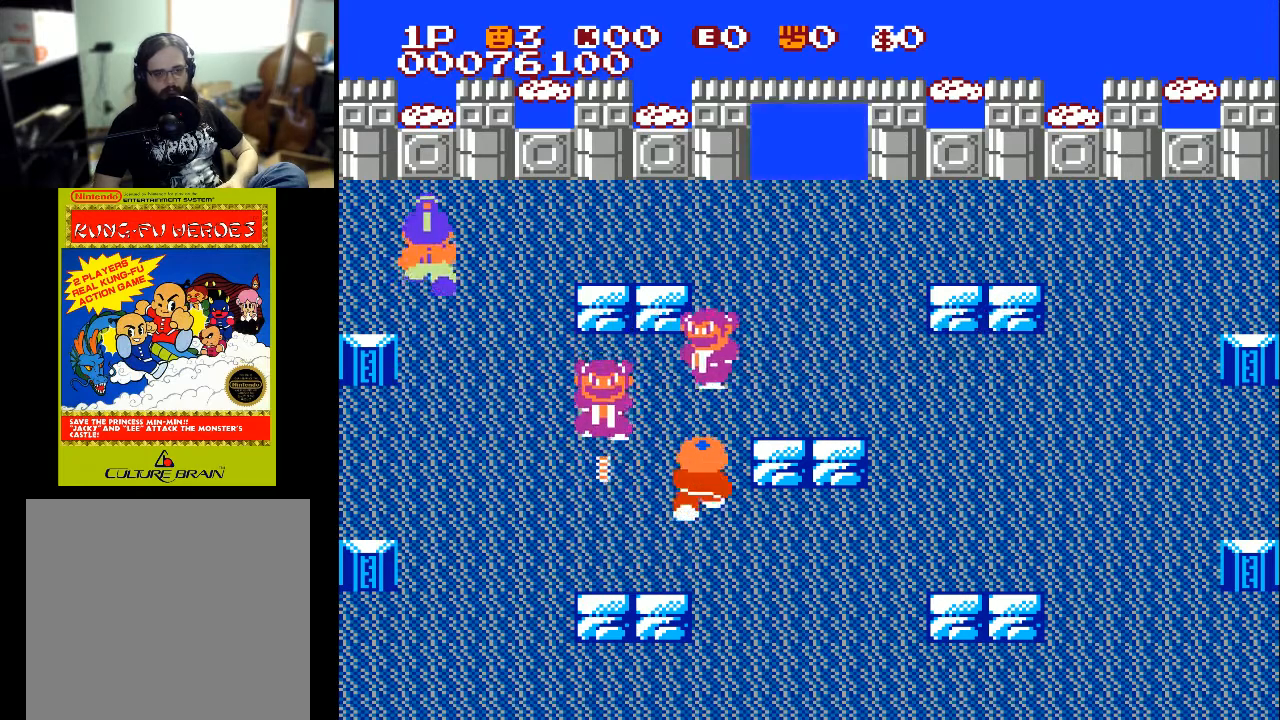
{"buttons": ["DPAD_UP"], "left_stick": "center", "right_stick": "center", "events": [[33, "DPAD_UP", "down"], [67, "DPAD_RIGHT", "up"], [100, "X", "down"], [200, "X", "up"]]}
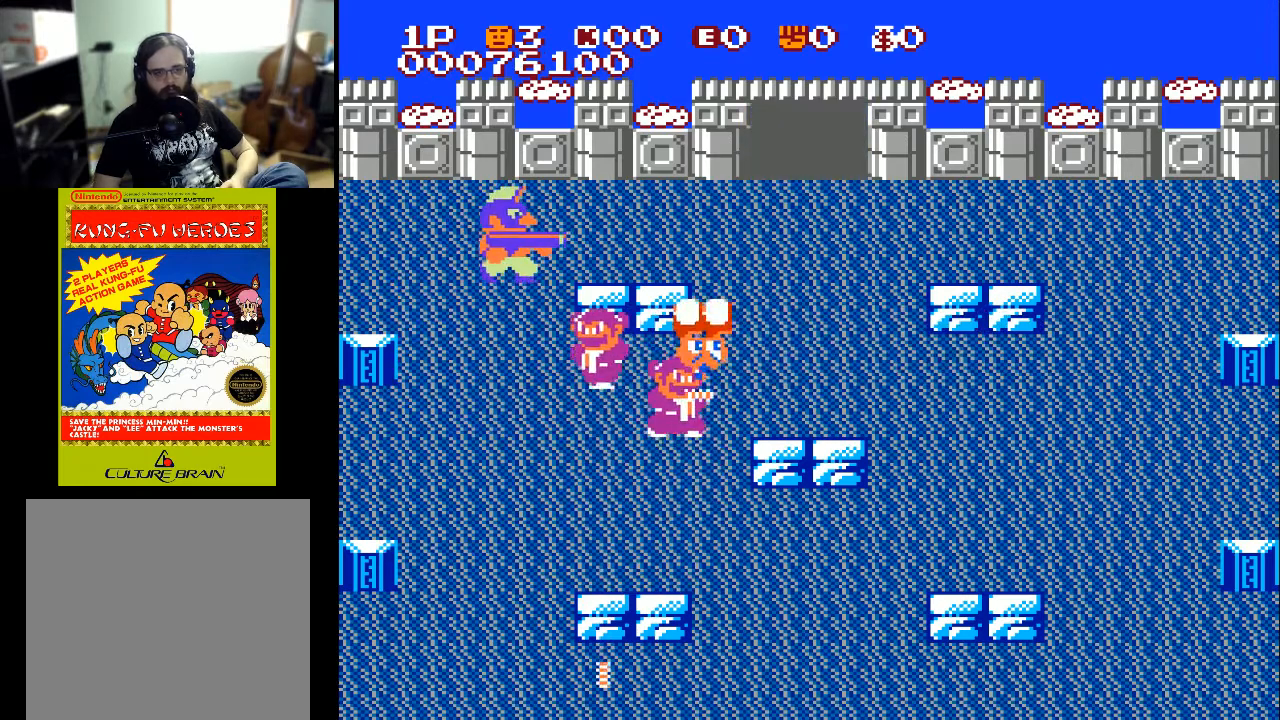
{"buttons": ["DPAD_UP", "DPAD_RIGHT"], "left_stick": "center", "right_stick": "center", "events": [[267, "X", "down"], [333, "DPAD_RIGHT", "down"], [333, "X", "up"], [400, "X", "down"], [500, "X", "up"]]}
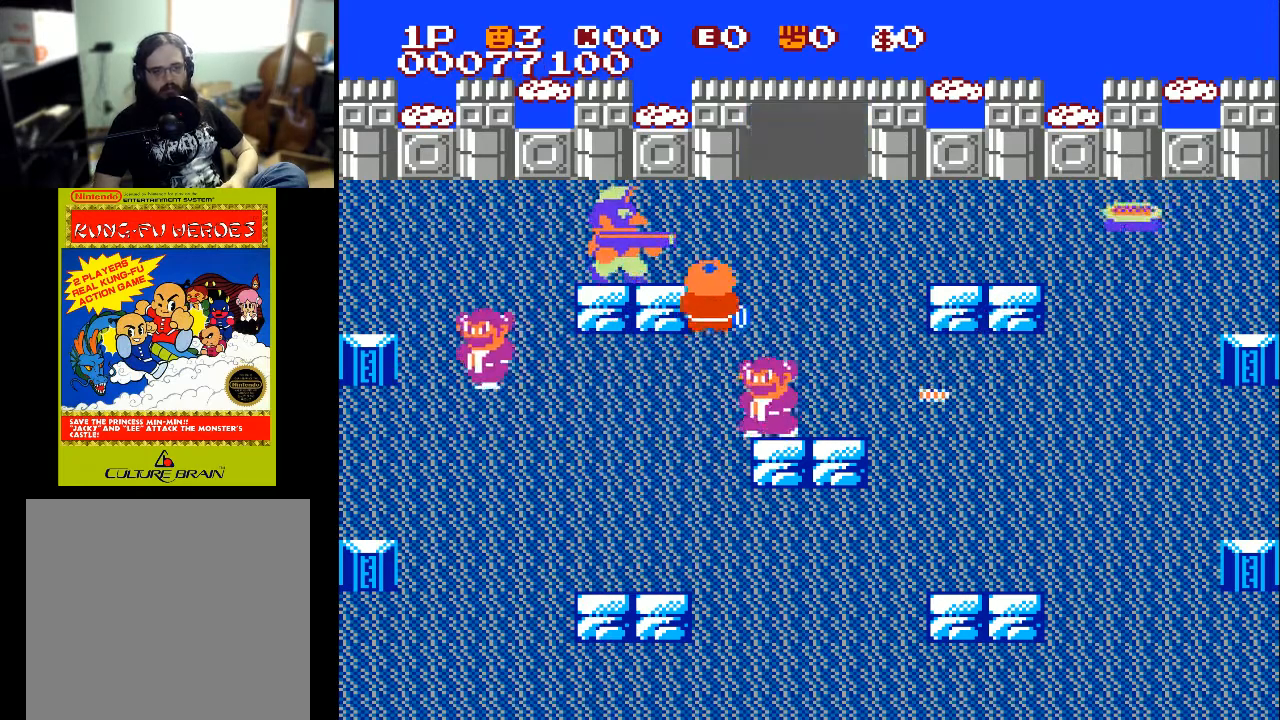
{"buttons": ["DPAD_UP", "DPAD_LEFT"], "left_stick": "center", "right_stick": "center", "events": [[67, "X", "down"], [167, "DPAD_RIGHT", "up"], [200, "DPAD_LEFT", "down"], [200, "X", "up"], [333, "X", "down"], [433, "X", "up"]]}
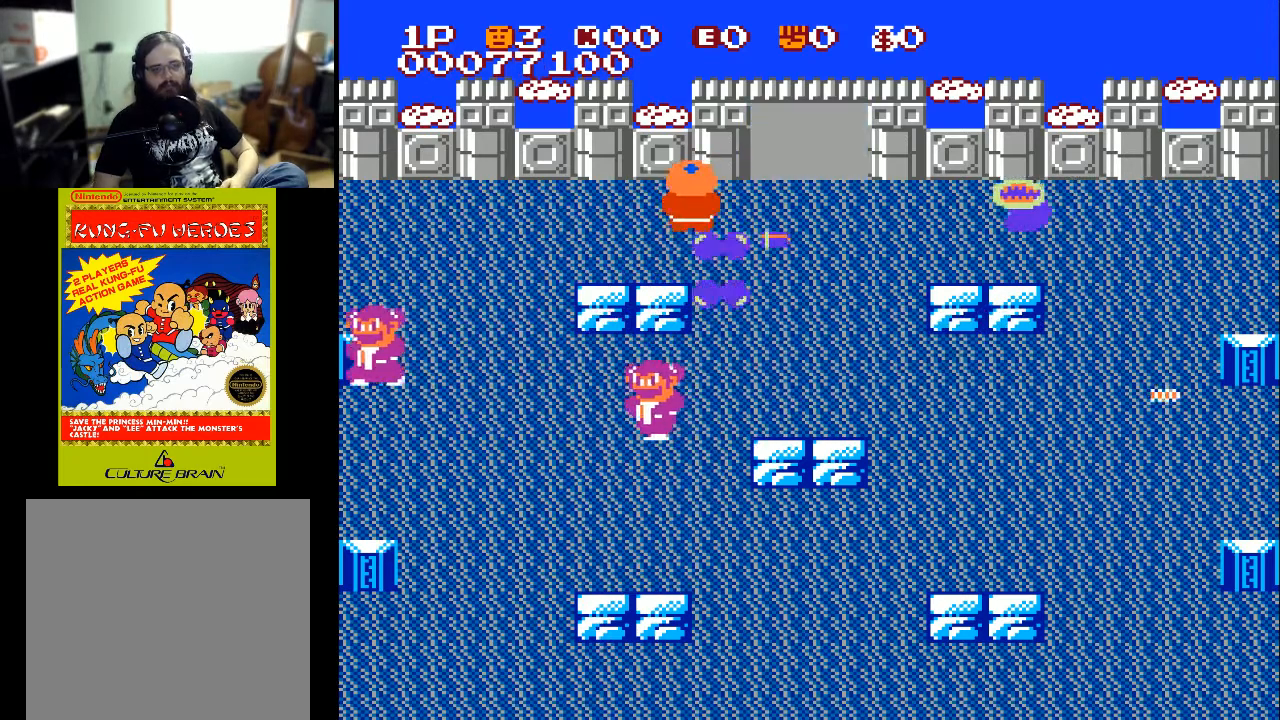
{"buttons": ["DPAD_RIGHT"], "left_stick": "center", "right_stick": "center", "events": [[33, "X", "down"], [100, "DPAD_LEFT", "up"], [100, "X", "up"], [167, "DPAD_RIGHT", "down"], [267, "DPAD_UP", "up"]]}
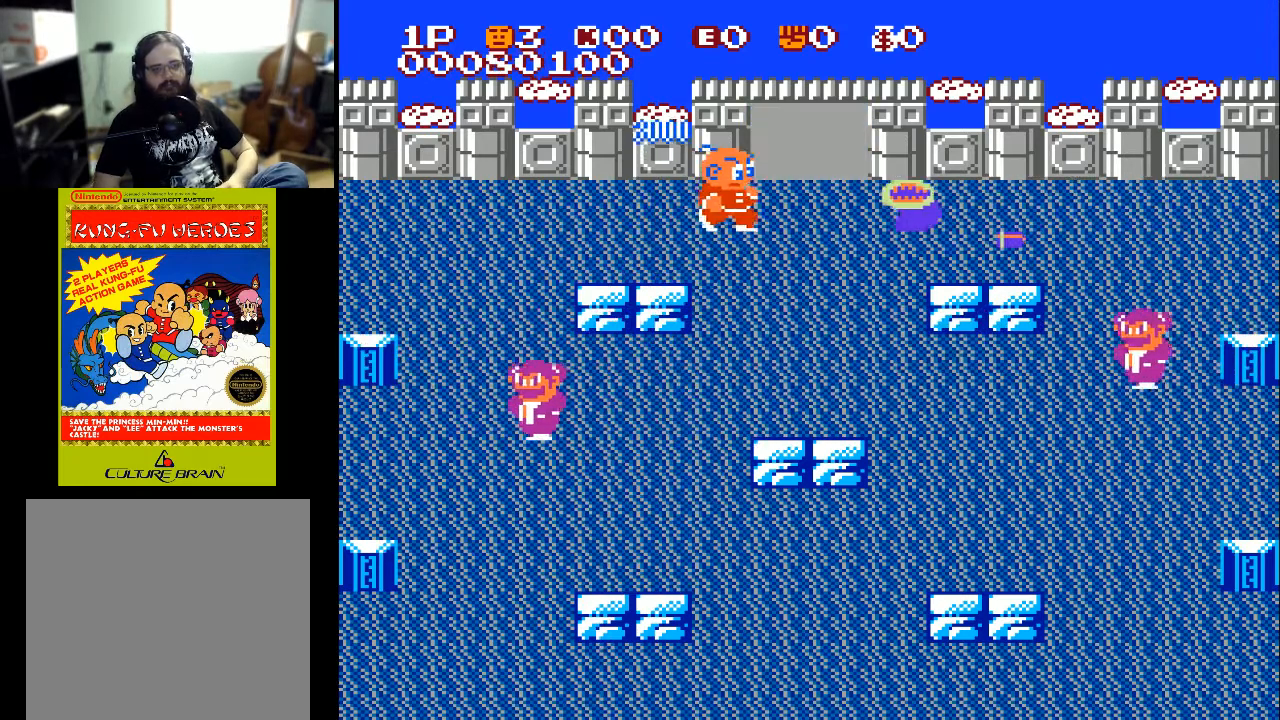
{"buttons": ["DPAD_UP", "DPAD_RIGHT"], "left_stick": "center", "right_stick": "center", "events": [[133, "DPAD_UP", "down"], [200, "X", "down"], [233, "X", "up"]]}
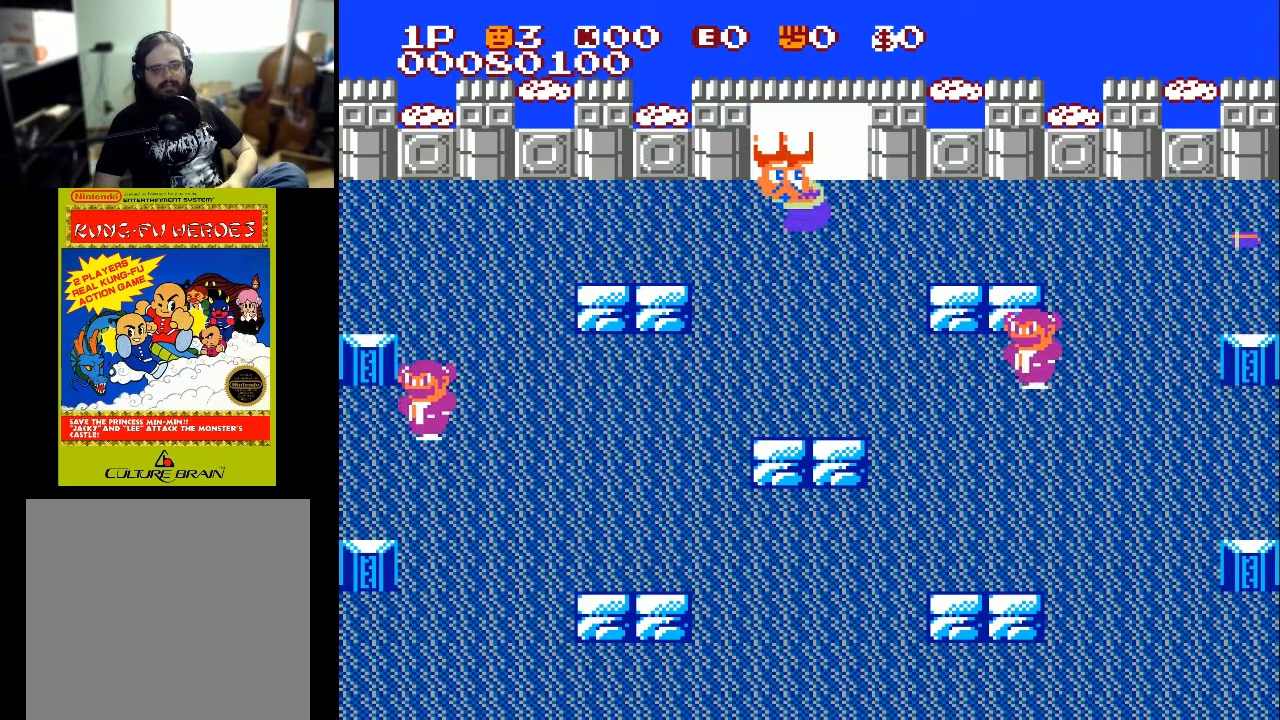
{"buttons": ["DPAD_UP"], "left_stick": "center", "right_stick": "center", "events": [[33, "DPAD_RIGHT", "up"]]}
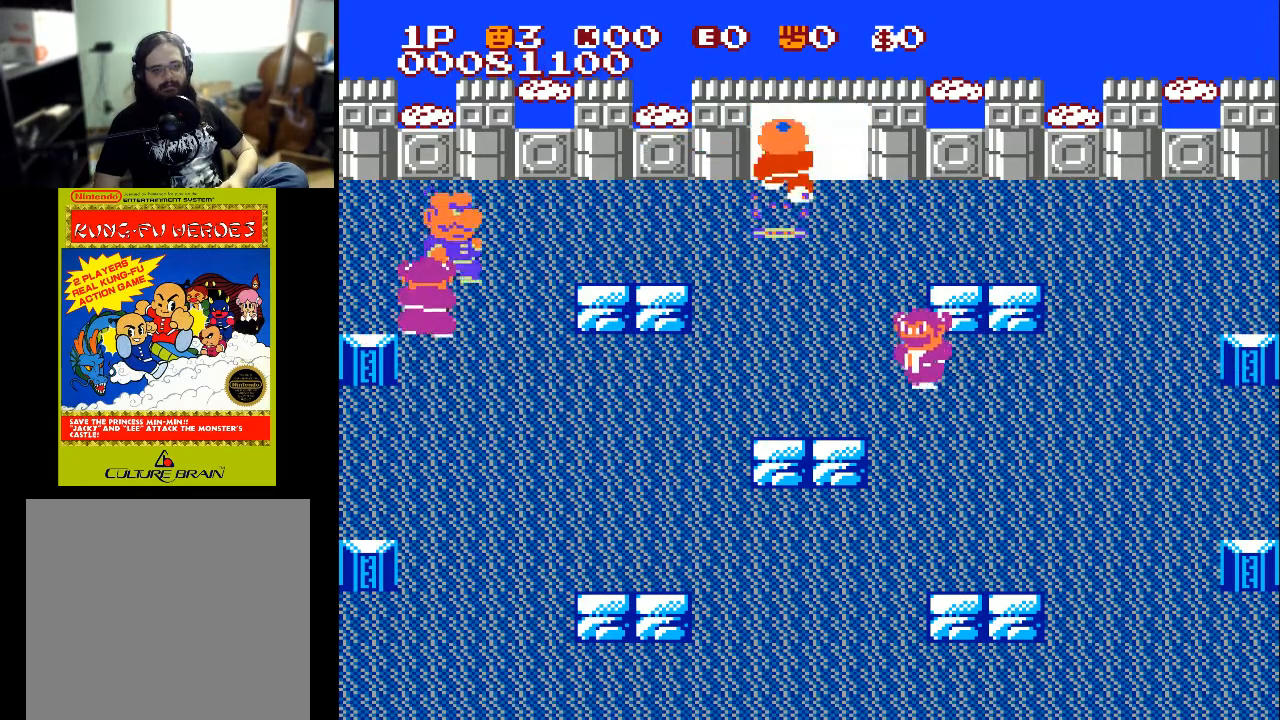
{"buttons": [], "left_stick": "center", "right_stick": "center", "events": [[500, "DPAD_UP", "up"]]}